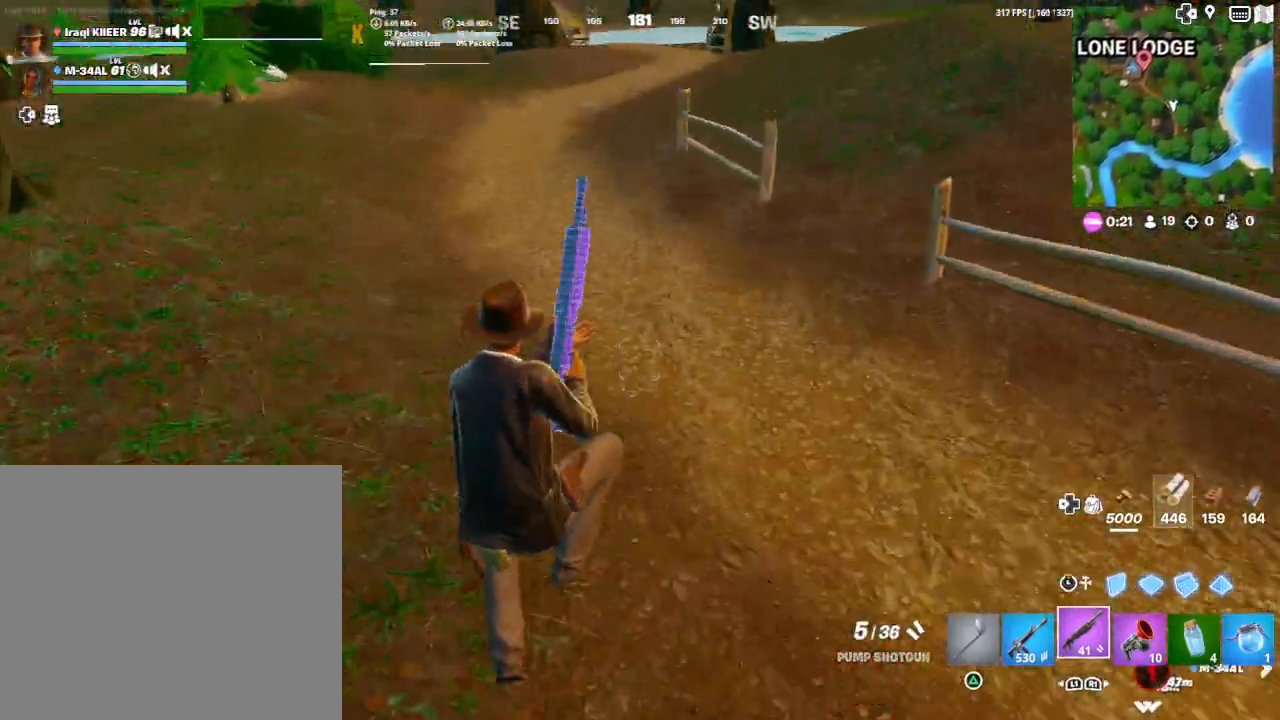
Gameplay with a controller (PlayStation layout); each line is a JSON object with the inputs held at the frame after it. "events" lists button and stick changes between this image and that frame as [ms after this image, input, new state], when the widget could be followed in between.
{"buttons": ["R3"], "left_stick": "up", "right_stick": "center", "events": [[67, "right_stick", "up-left"], [233, "right_stick", "center"], [333, "R3", "down"]]}
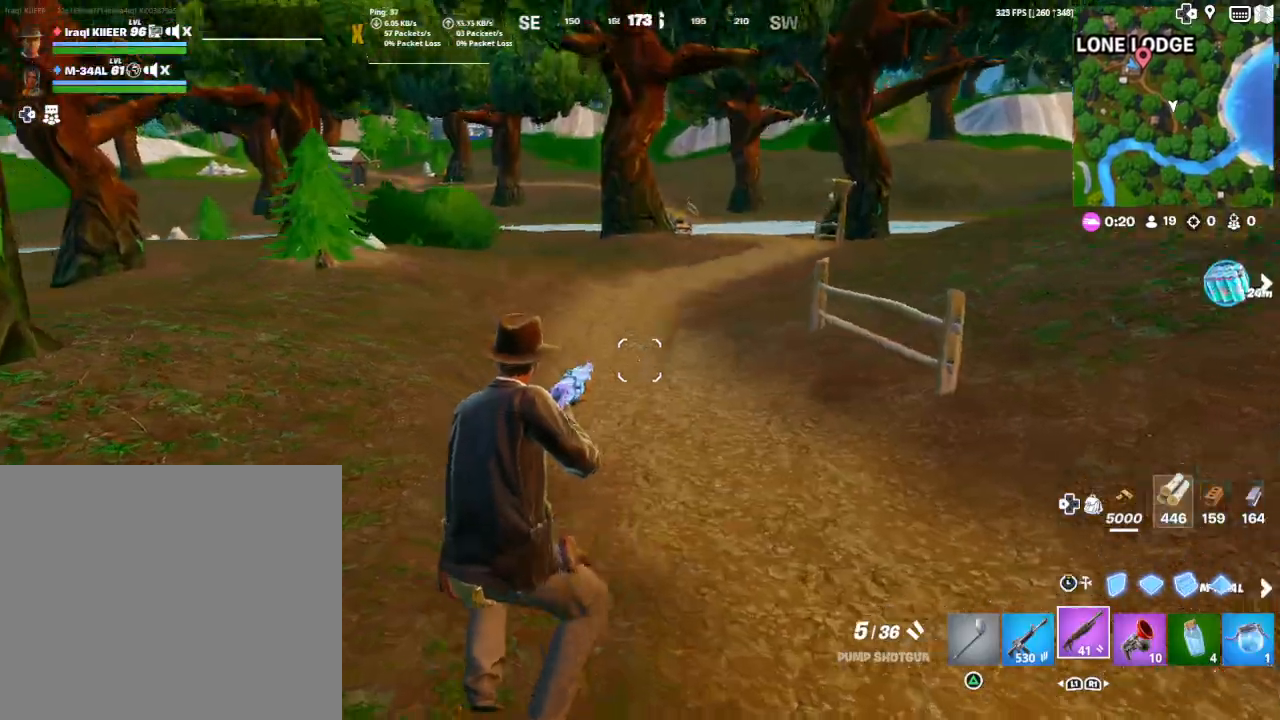
{"buttons": ["CROSS"], "left_stick": "up", "right_stick": "center", "events": [[33, "R3", "up"], [33, "right_stick", "up-right"], [133, "right_stick", "center"], [233, "TRIANGLE", "down"], [333, "TRIANGLE", "up"], [500, "CROSS", "down"]]}
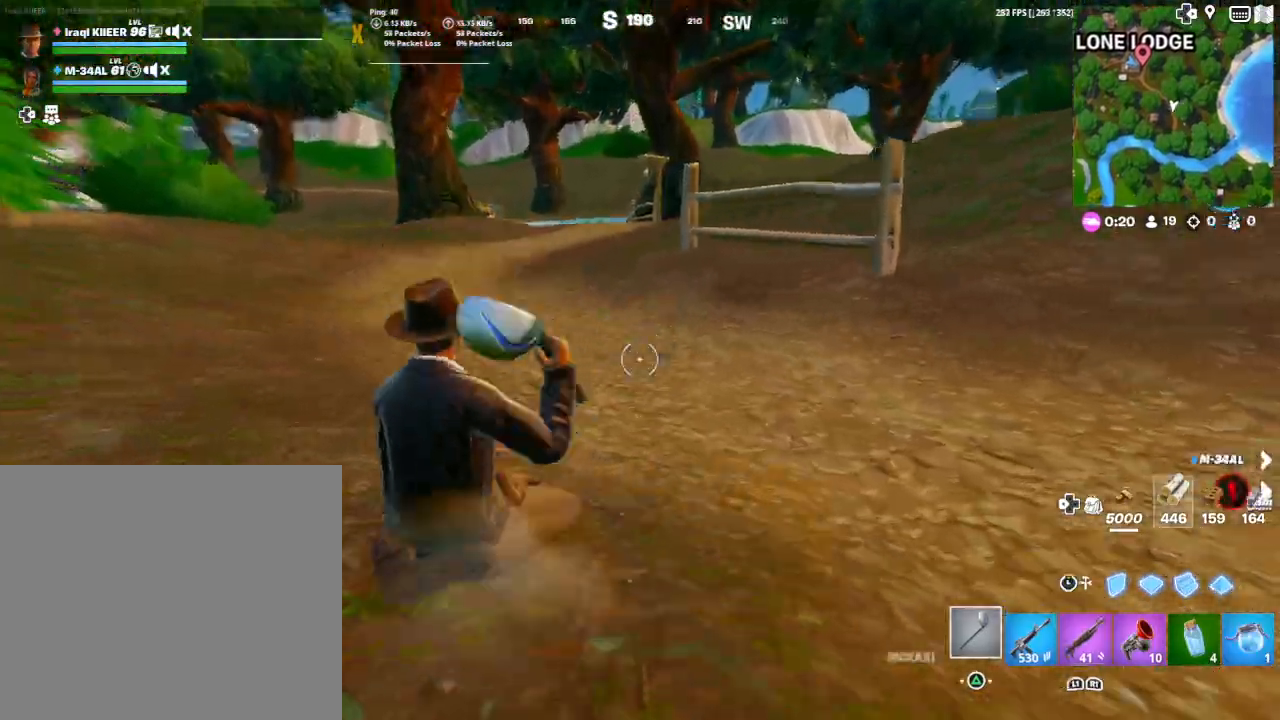
{"buttons": [], "left_stick": "up", "right_stick": "center", "events": [[133, "CROSS", "up"]]}
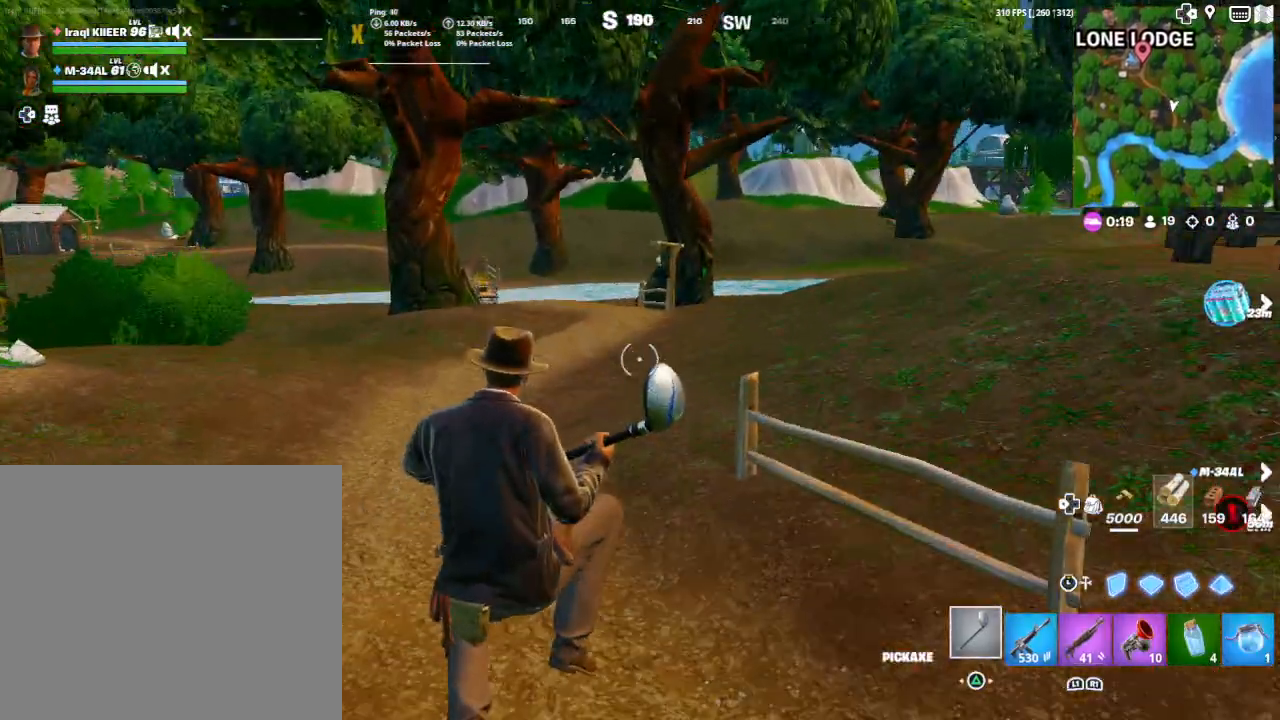
{"buttons": [], "left_stick": "up", "right_stick": "center", "events": [[100, "R3", "down"], [167, "right_stick", "right"], [267, "R3", "up"], [467, "right_stick", "center"]]}
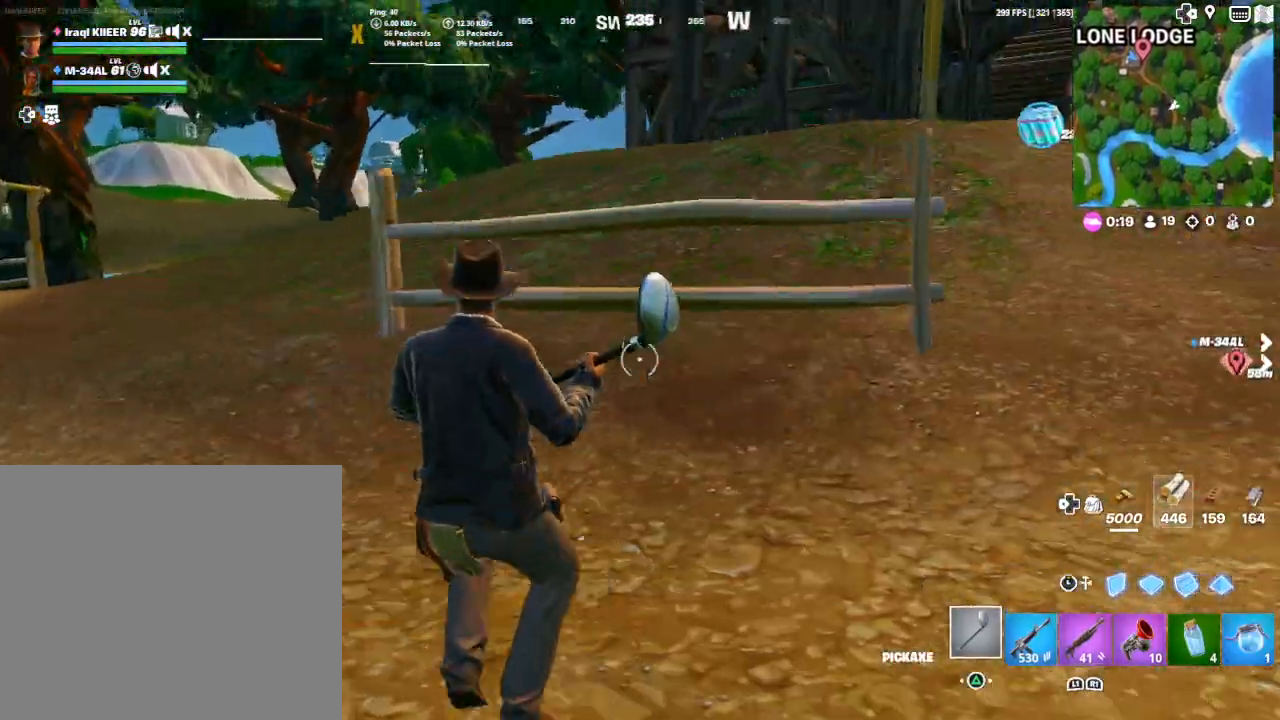
{"buttons": ["R2"], "left_stick": "up-left", "right_stick": "up", "events": [[133, "right_stick", "up"], [400, "left_stick", "up-left"], [433, "R2", "down"]]}
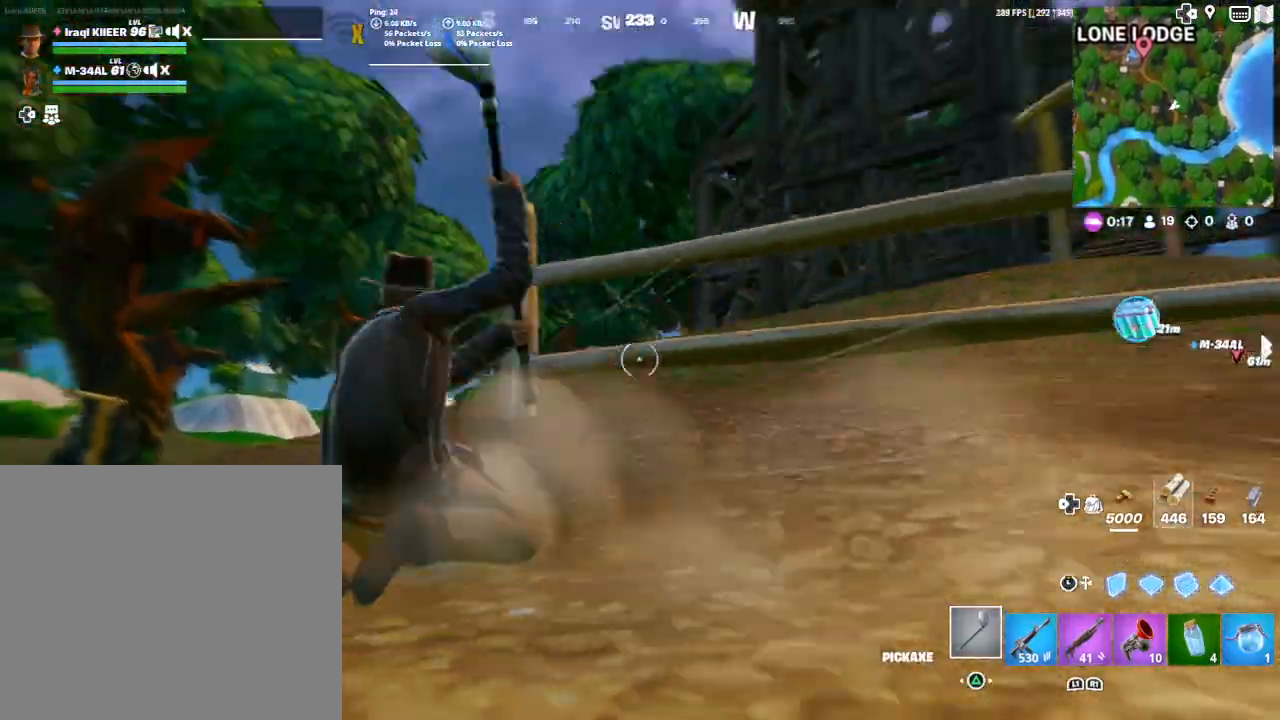
{"buttons": ["R2"], "left_stick": "down-left", "right_stick": "right", "events": [[33, "right_stick", "center"], [200, "right_stick", "right"], [300, "left_stick", "left"], [433, "left_stick", "down-left"]]}
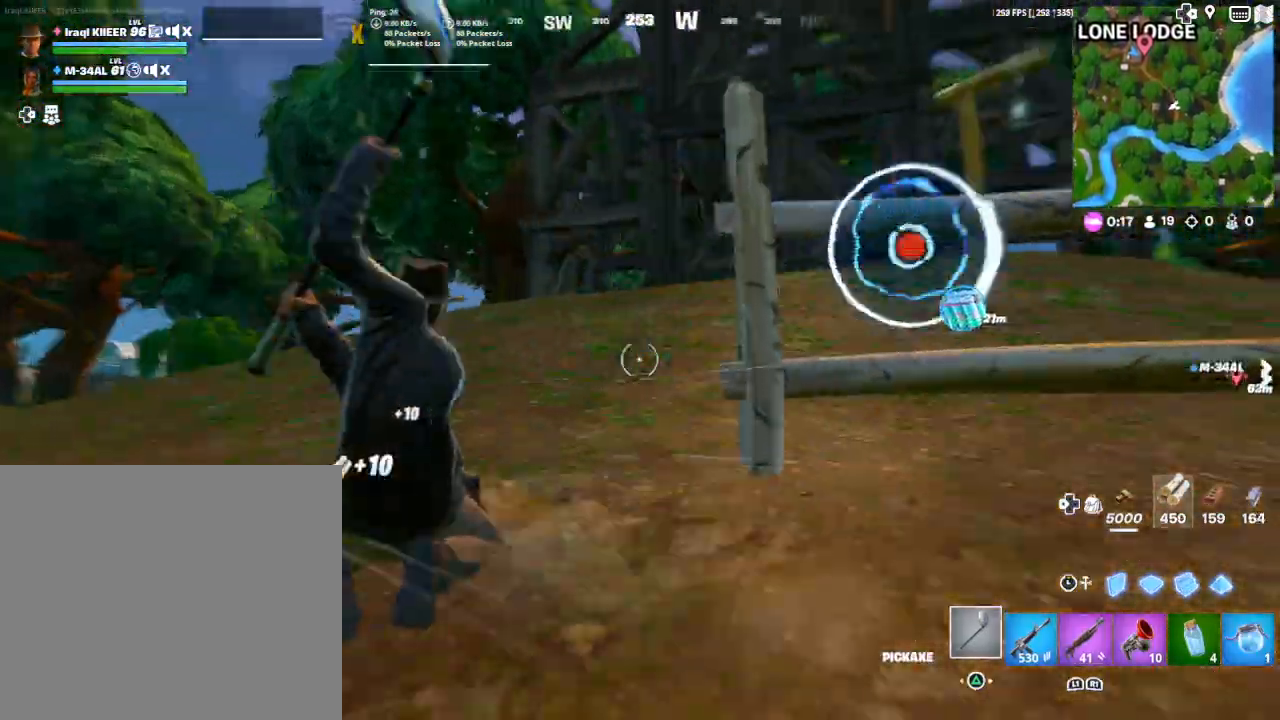
{"buttons": ["R2"], "left_stick": "right", "right_stick": "right", "events": [[67, "left_stick", "down"], [500, "left_stick", "right"]]}
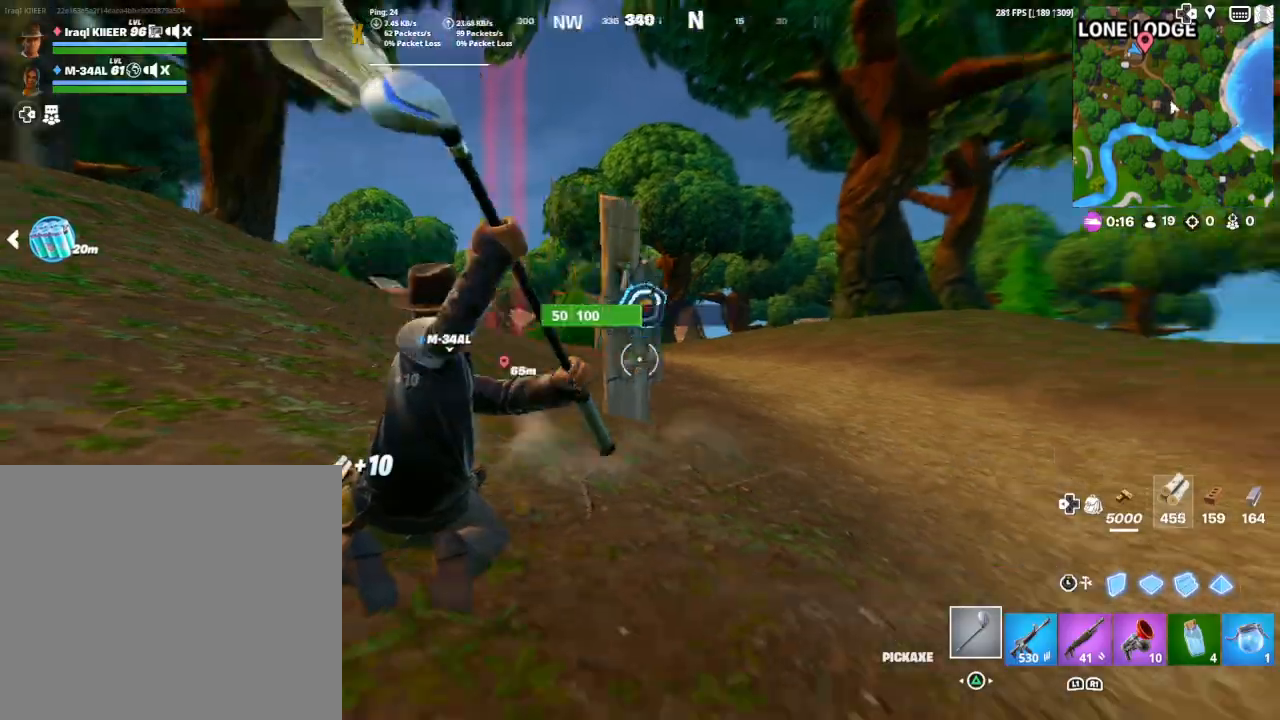
{"buttons": [], "left_stick": "up-right", "right_stick": "center", "events": [[33, "left_stick", "up-right"], [33, "right_stick", "center"], [167, "R2", "up"], [167, "R3", "down"], [233, "R3", "up"]]}
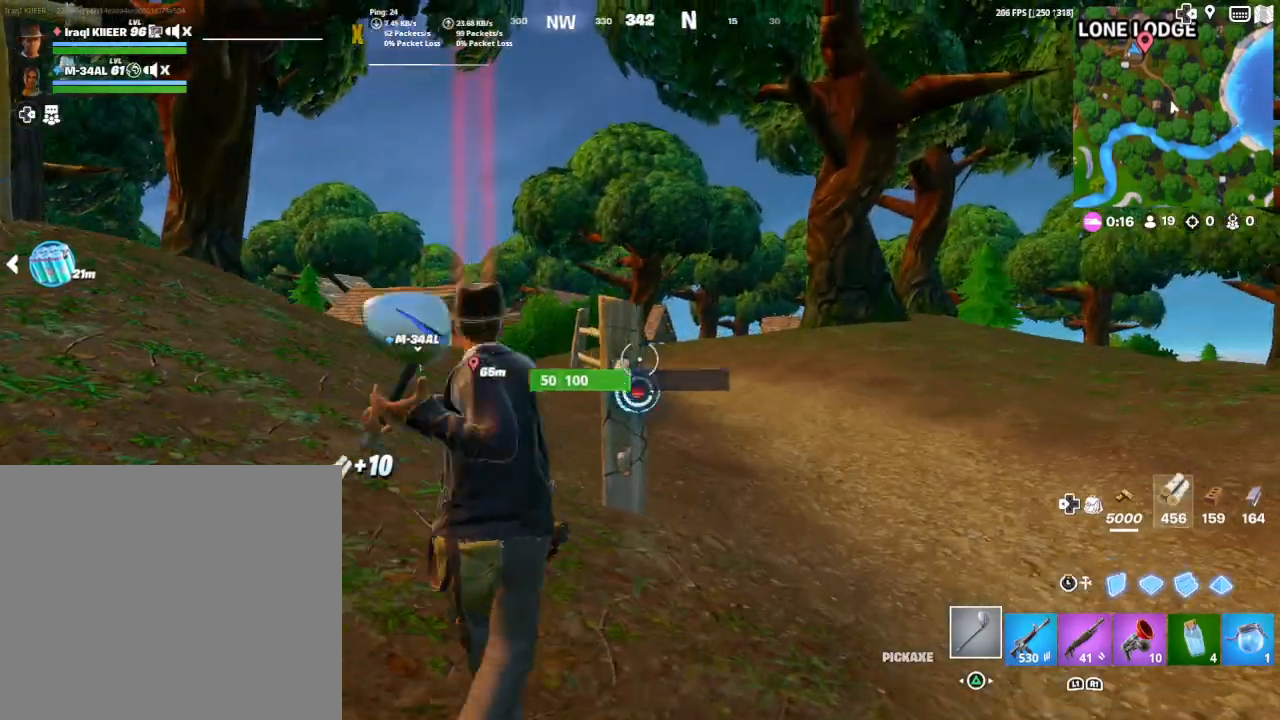
{"buttons": ["L1"], "left_stick": "left", "right_stick": "left", "events": [[67, "R2", "down"], [167, "right_stick", "down-left"], [267, "left_stick", "center"], [333, "left_stick", "left"], [333, "right_stick", "left"], [467, "R2", "up"], [500, "L1", "down"]]}
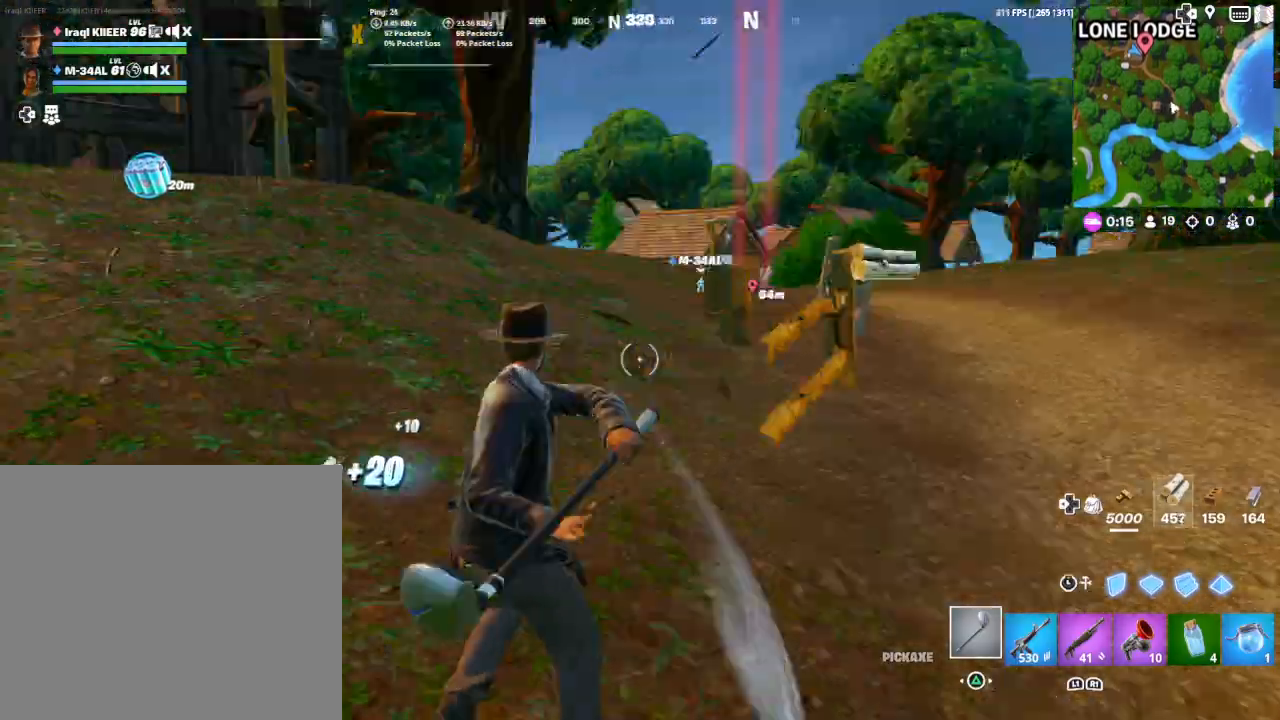
{"buttons": [], "left_stick": "up-left", "right_stick": "down-left", "events": [[67, "left_stick", "up-left"], [133, "L1", "up"], [200, "right_stick", "center"], [333, "TRIANGLE", "down"], [433, "TRIANGLE", "up"], [500, "right_stick", "down-left"]]}
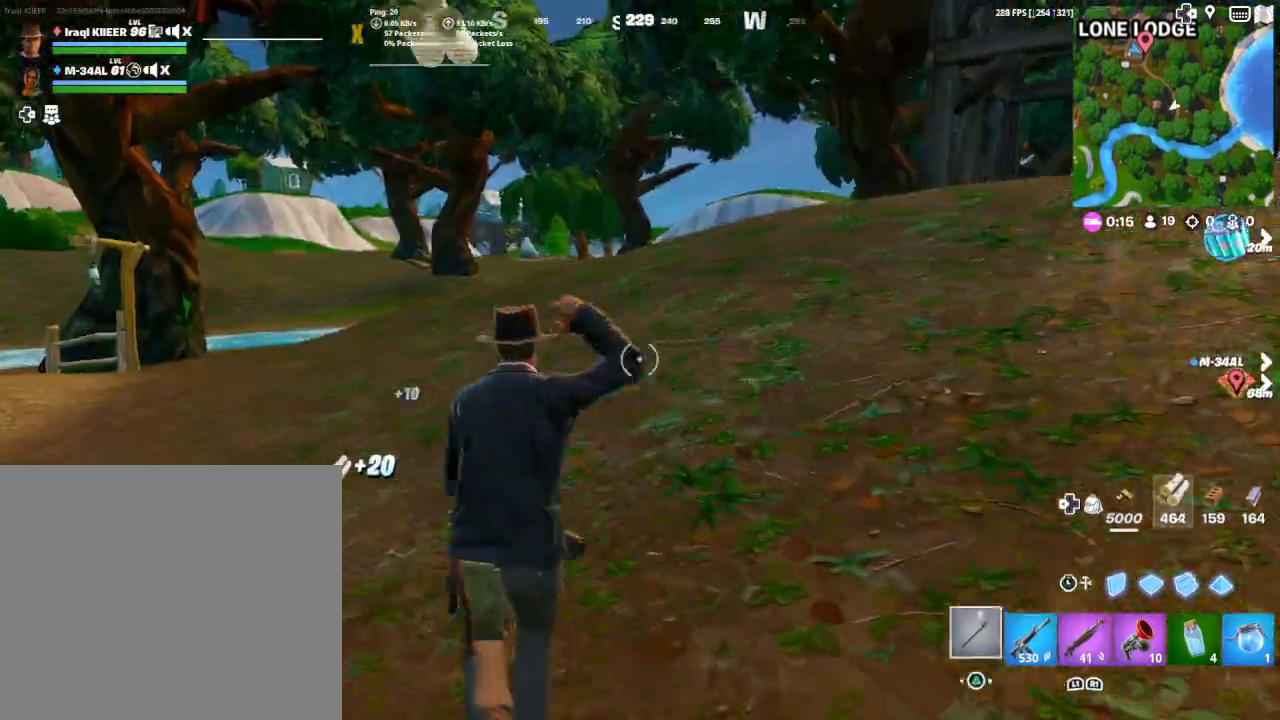
{"buttons": [], "left_stick": "up", "right_stick": "center", "events": [[100, "L1", "down"], [100, "right_stick", "center"], [133, "CROSS", "down"], [133, "left_stick", "up"], [267, "CROSS", "up"], [267, "L1", "up"]]}
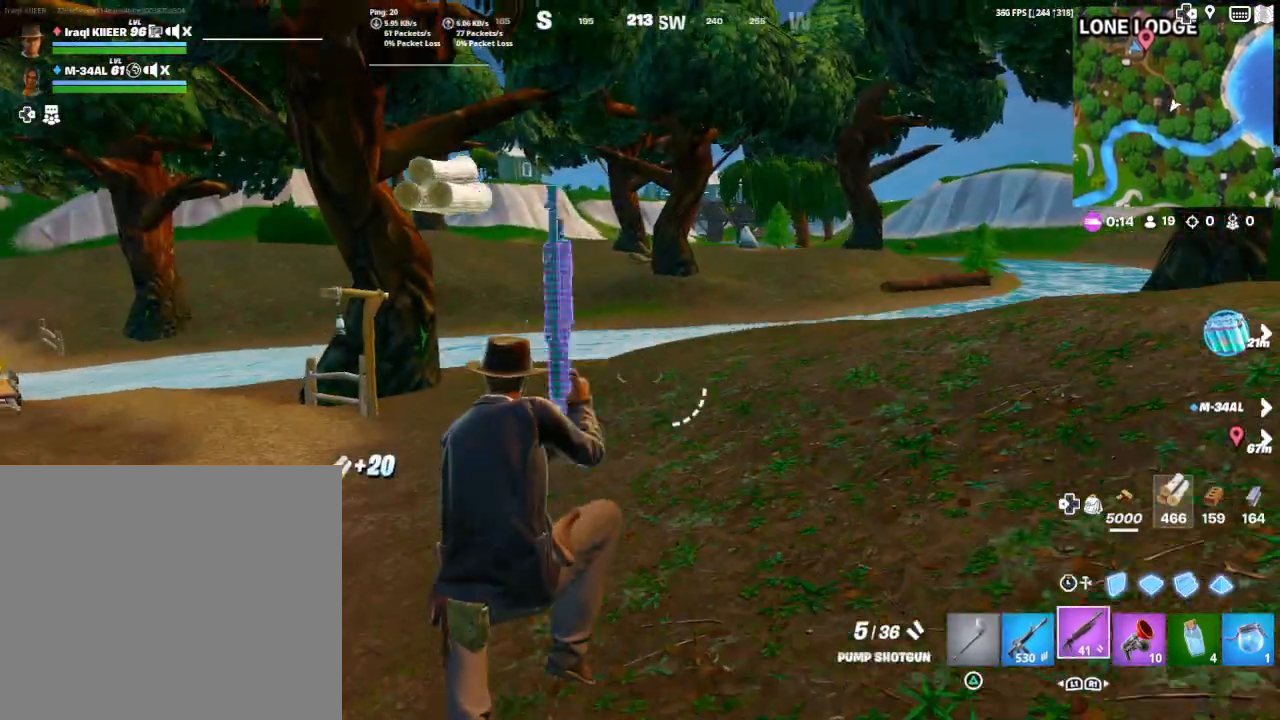
{"buttons": ["R3"], "left_stick": "up", "right_stick": "center", "events": [[33, "TRIANGLE", "down"], [133, "L1", "down"], [133, "TRIANGLE", "up"], [167, "right_stick", "left"], [233, "L1", "up"], [300, "right_stick", "center"], [400, "R3", "down"]]}
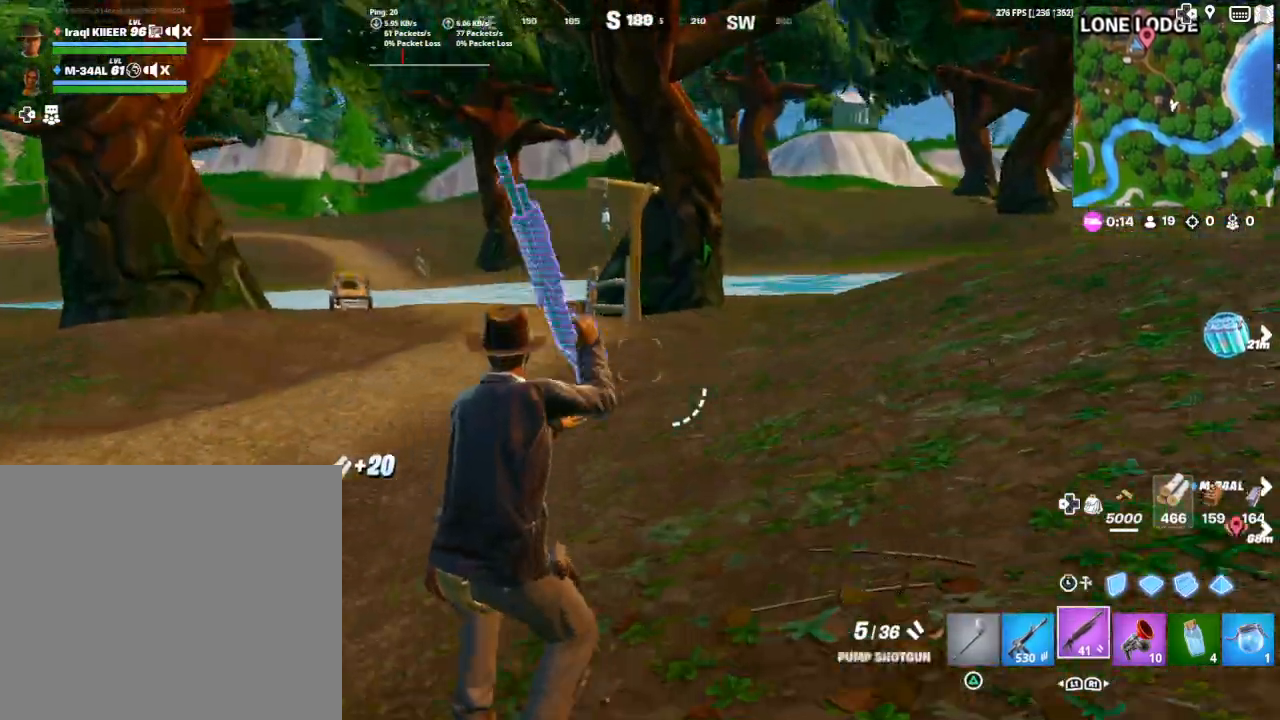
{"buttons": [], "left_stick": "up", "right_stick": "left", "events": [[100, "R3", "up"], [100, "right_stick", "up-left"], [200, "right_stick", "center"], [300, "TRIANGLE", "down"], [400, "TRIANGLE", "up"], [467, "right_stick", "left"]]}
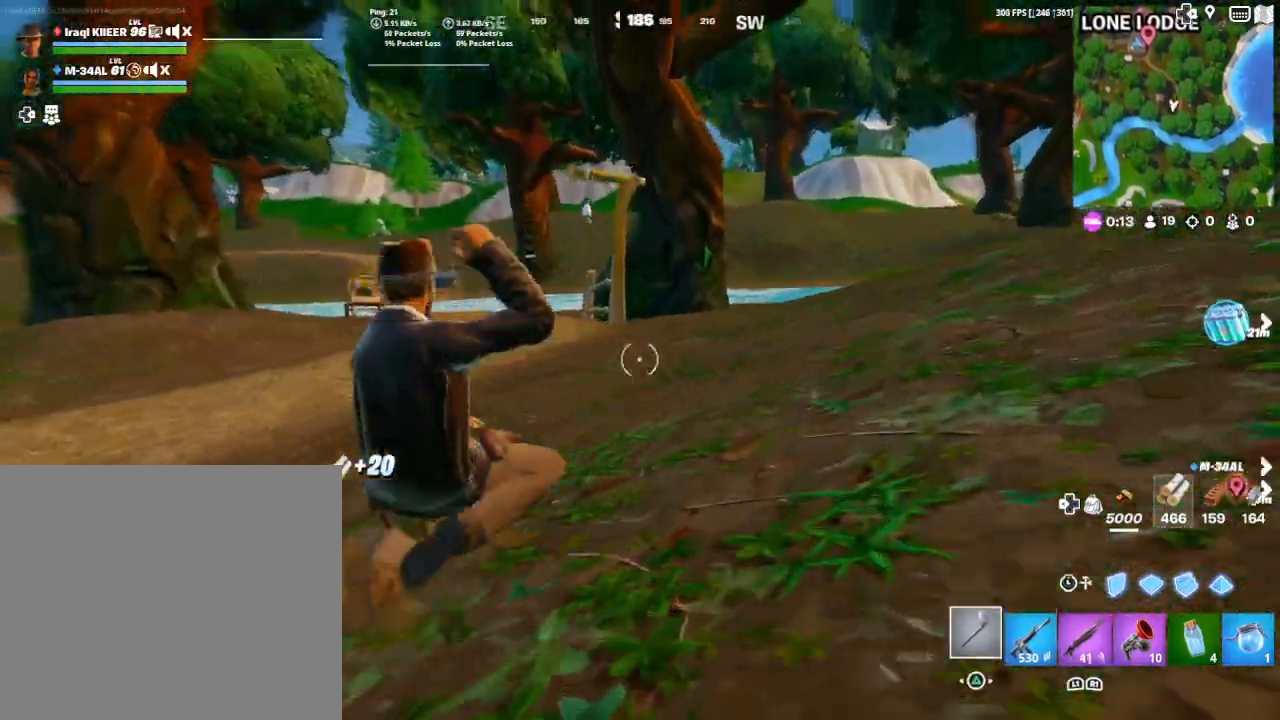
{"buttons": [], "left_stick": "up", "right_stick": "center", "events": [[33, "right_stick", "center"], [67, "CROSS", "down"], [200, "CROSS", "up"], [300, "right_stick", "down-left"], [400, "right_stick", "center"]]}
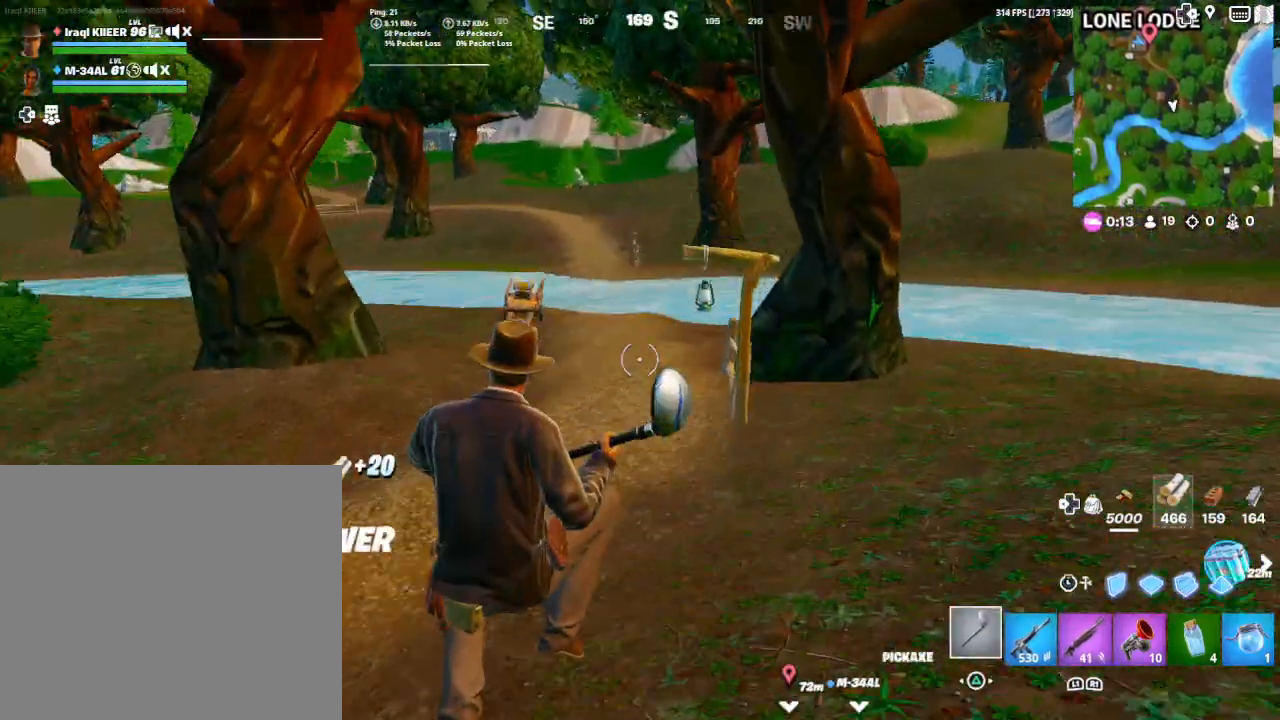
{"buttons": [], "left_stick": "up", "right_stick": "center", "events": [[167, "R3", "down"], [333, "R3", "up"], [367, "right_stick", "up-left"], [500, "right_stick", "center"]]}
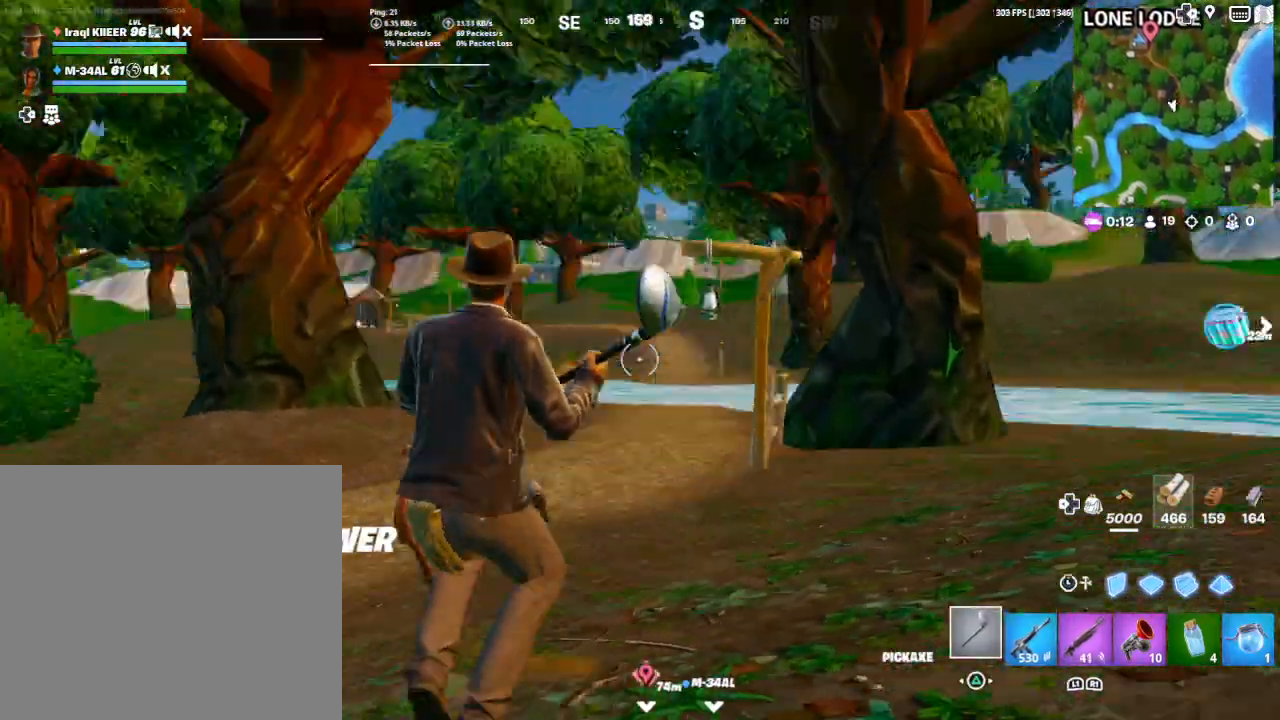
{"buttons": [], "left_stick": "up", "right_stick": "center", "events": [[100, "CROSS", "down"], [200, "CROSS", "up"]]}
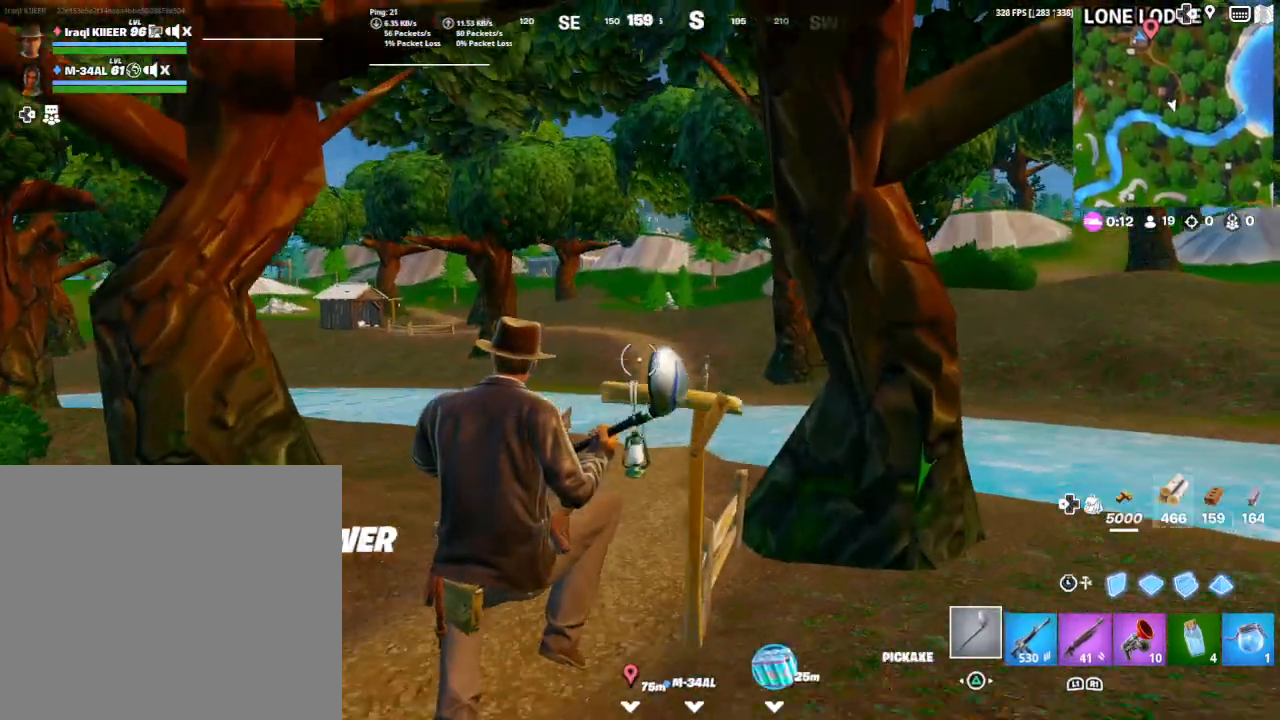
{"buttons": [], "left_stick": "up-left", "right_stick": "center", "events": [[500, "left_stick", "up-left"]]}
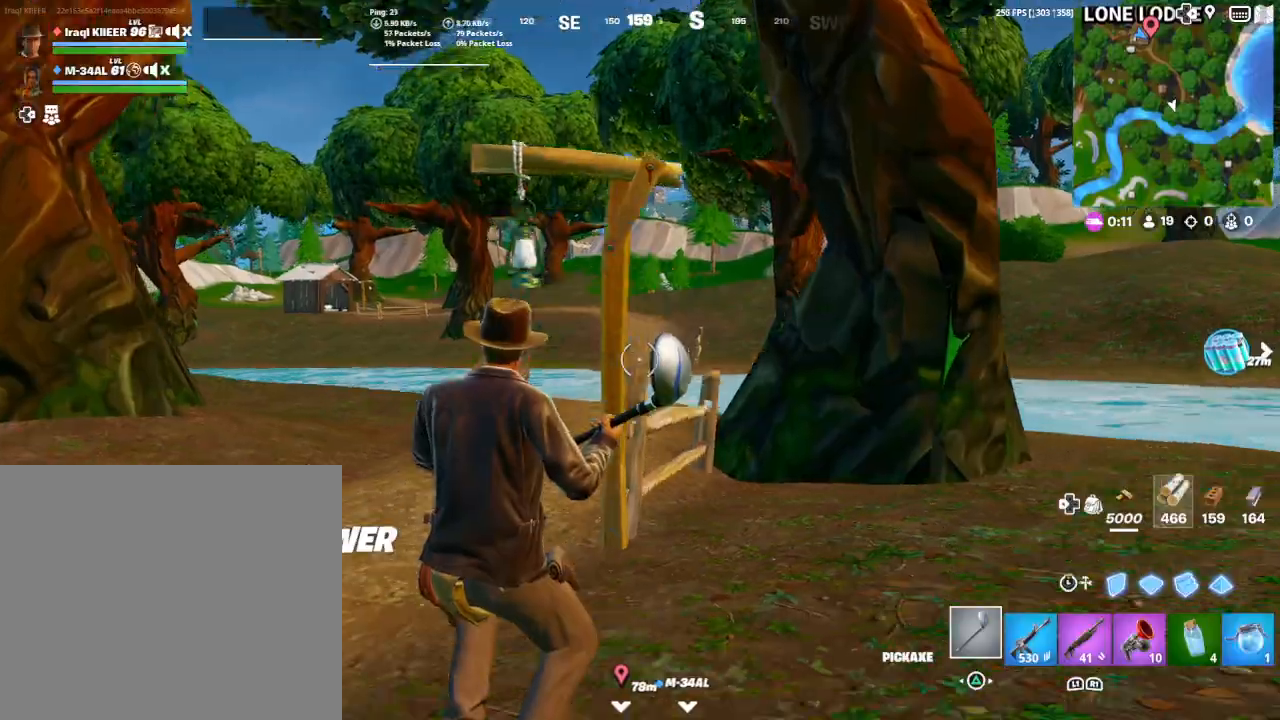
{"buttons": ["R2"], "left_stick": "left", "right_stick": "right", "events": [[33, "CROSS", "down"], [133, "CROSS", "up"], [167, "right_stick", "down-left"], [200, "R2", "down"], [333, "right_stick", "center"], [467, "left_stick", "left"], [500, "right_stick", "right"]]}
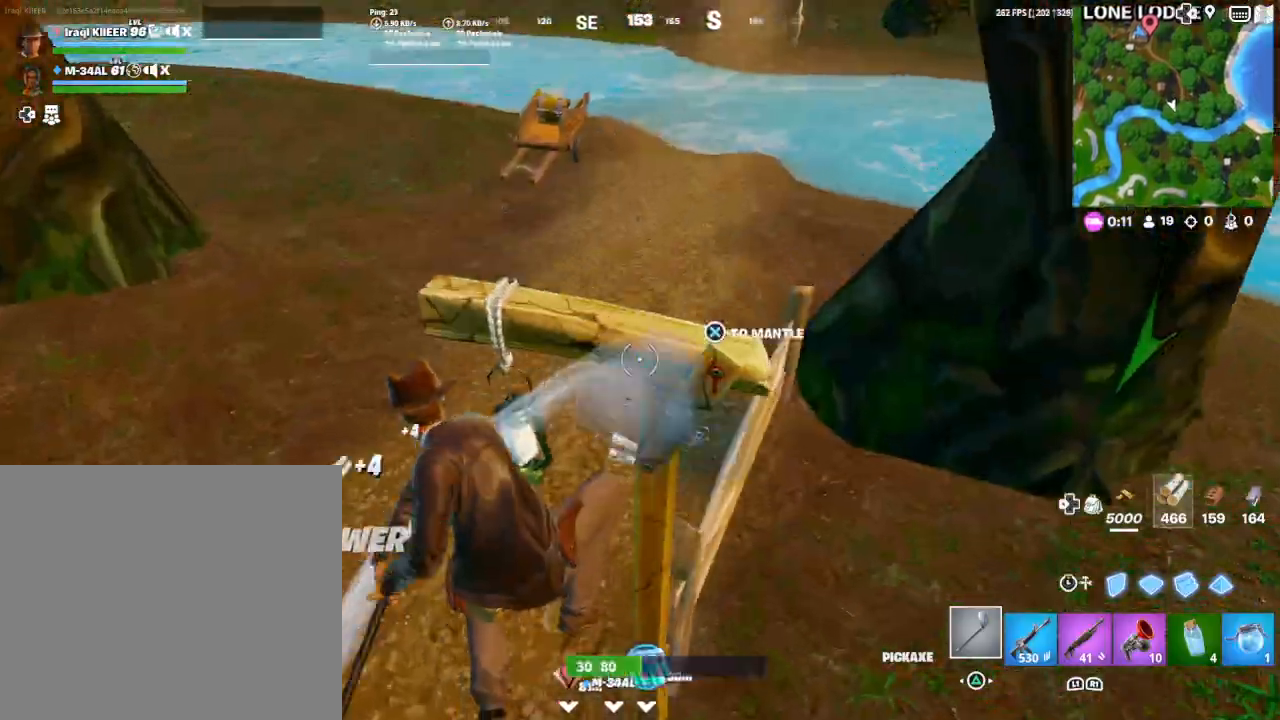
{"buttons": ["R2"], "left_stick": "left", "right_stick": "center", "events": [[267, "right_stick", "center"], [333, "right_stick", "up-right"], [500, "right_stick", "center"]]}
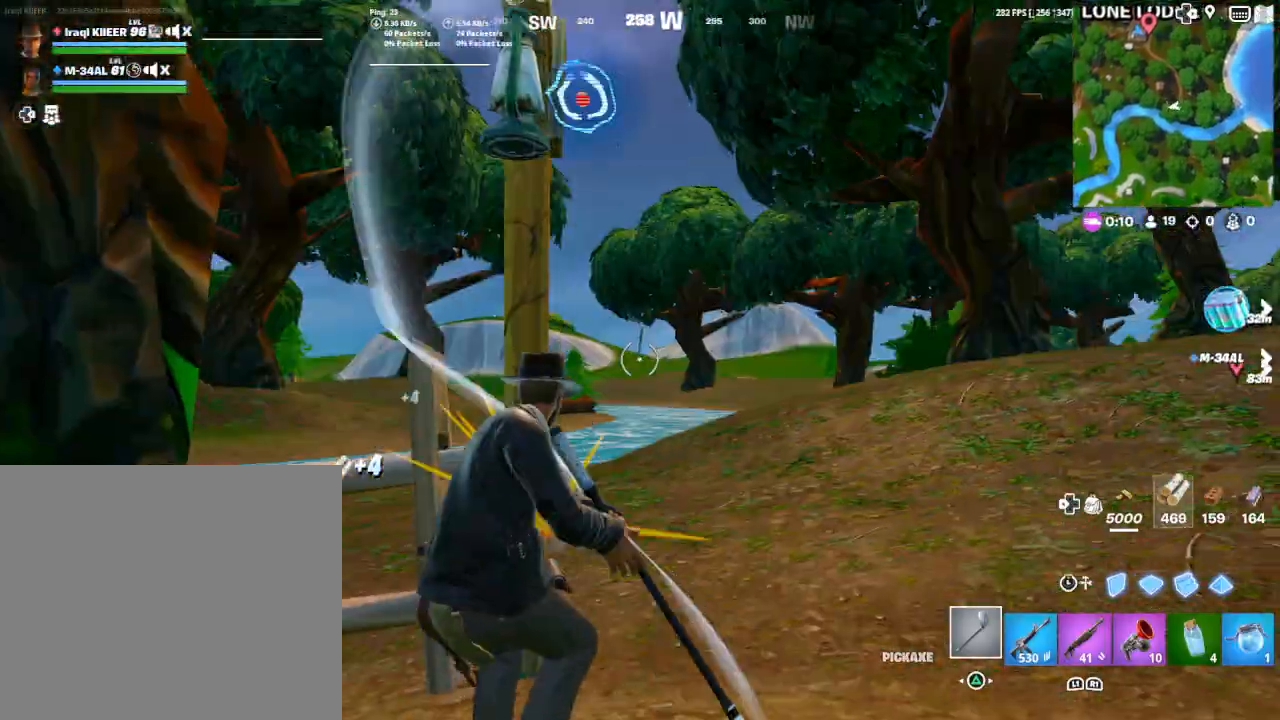
{"buttons": ["R2"], "left_stick": "down-left", "right_stick": "down-left", "events": [[167, "right_stick", "down-right"], [267, "left_stick", "down-left"], [400, "right_stick", "down-left"]]}
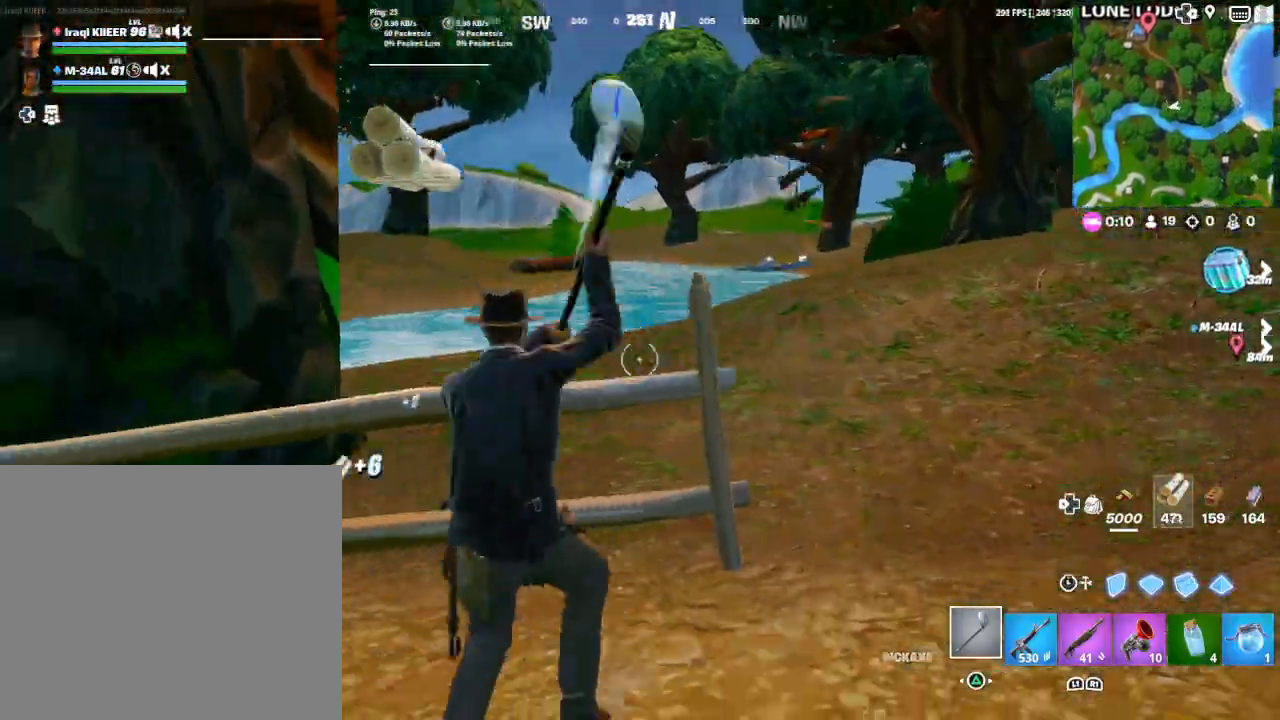
{"buttons": ["R2"], "left_stick": "left", "right_stick": "down-right", "events": [[33, "right_stick", "center"], [100, "right_stick", "down"], [167, "right_stick", "down-right"], [233, "left_stick", "left"]]}
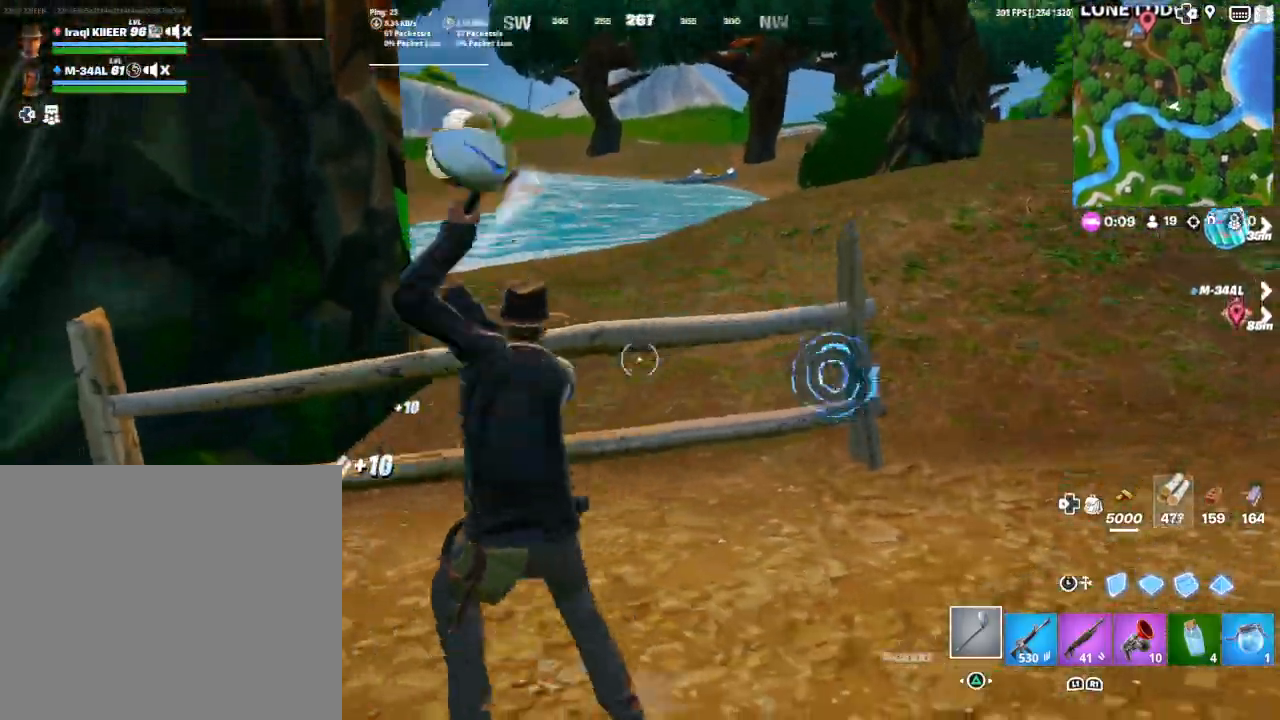
{"buttons": ["L1"], "left_stick": "up-left", "right_stick": "center", "events": [[33, "left_stick", "up-left"], [100, "right_stick", "center"], [200, "right_stick", "left"], [267, "R2", "up"], [433, "right_stick", "center"], [467, "L1", "down"]]}
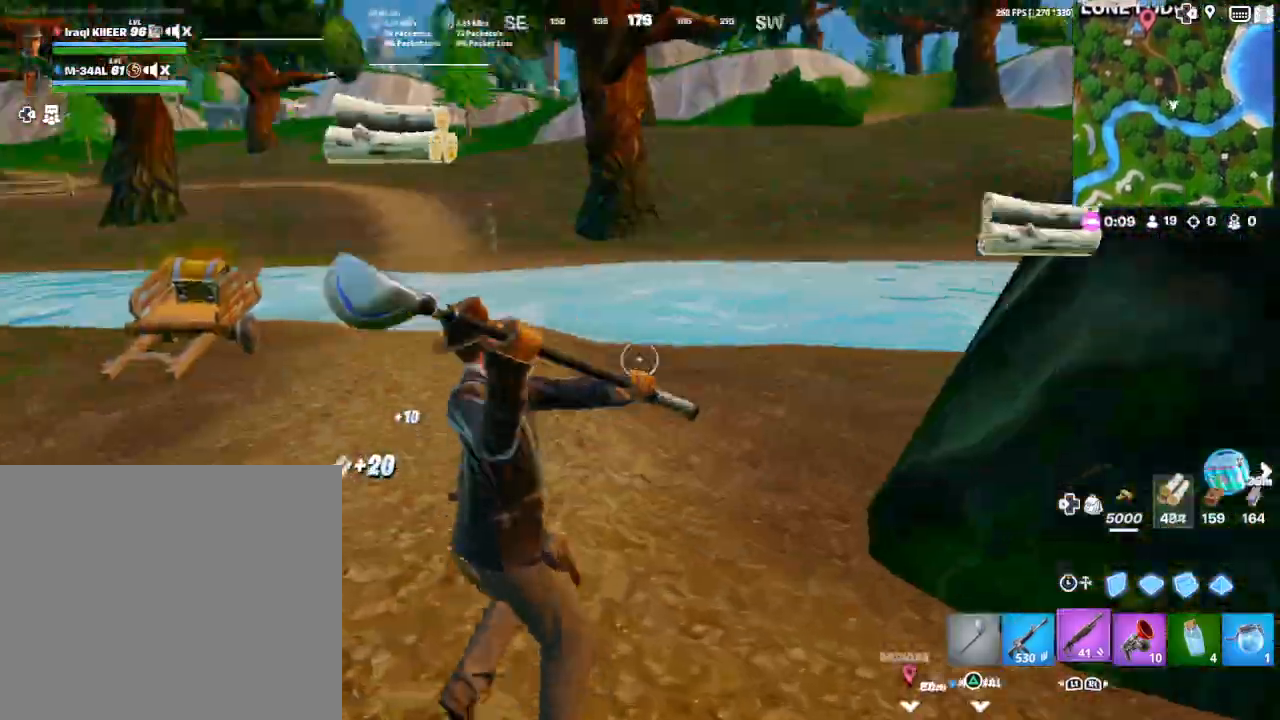
{"buttons": ["TRIANGLE"], "left_stick": "up-right", "right_stick": "center", "events": [[67, "L1", "up"], [100, "right_stick", "left"], [300, "right_stick", "center"], [367, "CROSS", "down"], [367, "left_stick", "up"], [400, "CROSS", "up"], [433, "TRIANGLE", "down"], [467, "left_stick", "up-right"]]}
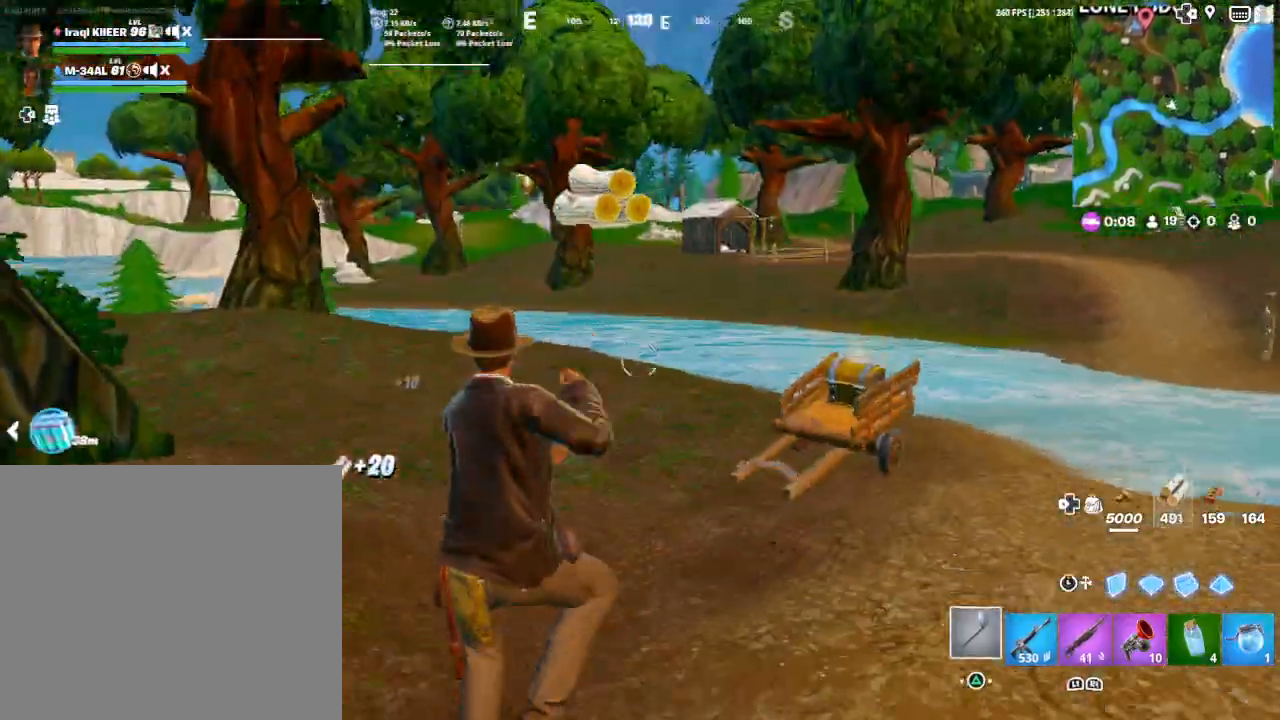
{"buttons": ["R3"], "left_stick": "up-right", "right_stick": "down-left", "events": [[33, "TRIANGLE", "up"], [133, "right_stick", "down"], [267, "right_stick", "center"], [433, "R3", "down"], [467, "right_stick", "down-left"]]}
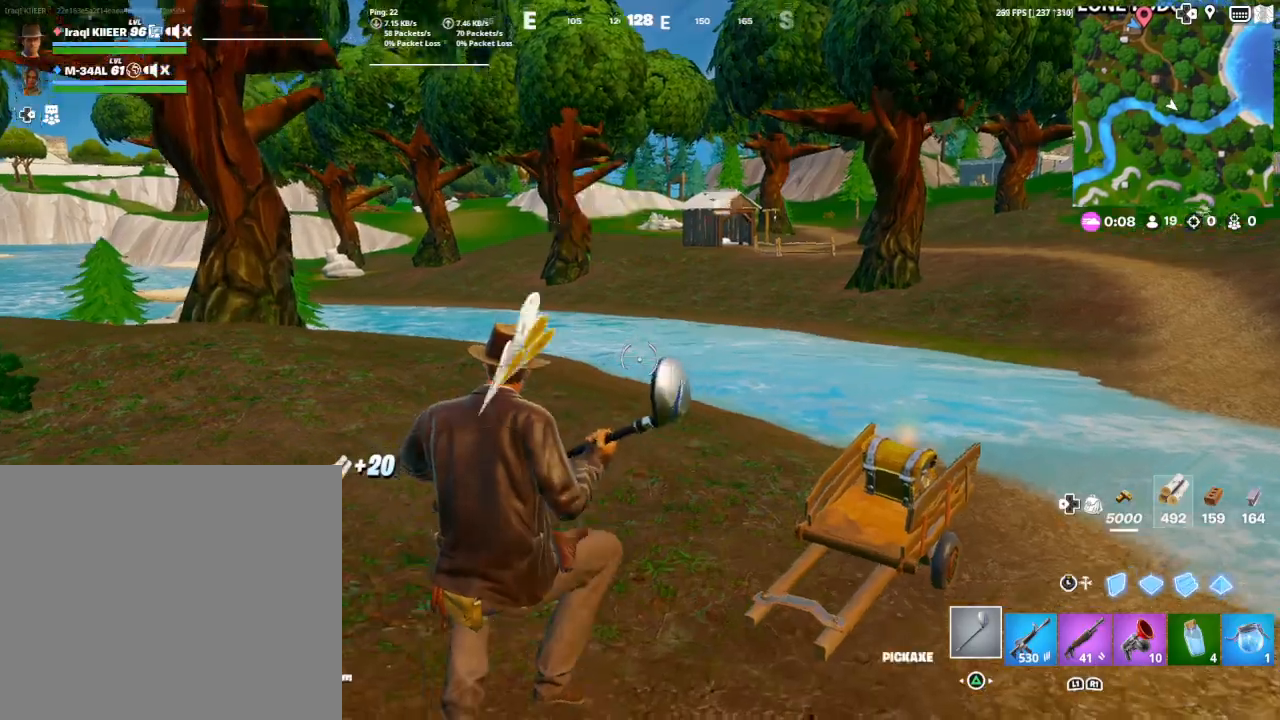
{"buttons": ["R2"], "left_stick": "up-right", "right_stick": "down-right", "events": [[100, "right_stick", "center"], [200, "R3", "up"], [267, "right_stick", "down-right"], [500, "R2", "down"]]}
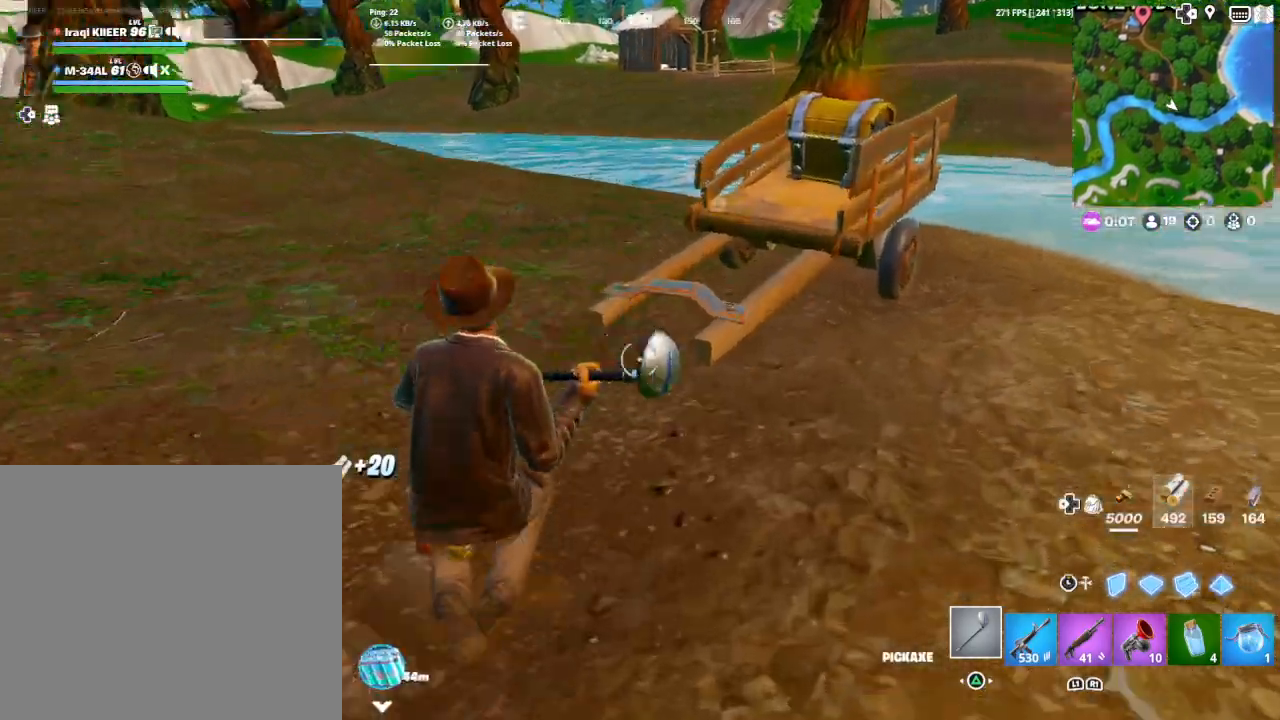
{"buttons": [], "left_stick": "right", "right_stick": "left", "events": [[100, "right_stick", "center"], [200, "left_stick", "down-right"], [233, "R2", "up"], [233, "right_stick", "left"], [333, "L1", "down"], [367, "R3", "down"], [367, "right_stick", "center"], [467, "R3", "up"], [467, "right_stick", "left"], [500, "L1", "up"], [500, "left_stick", "right"]]}
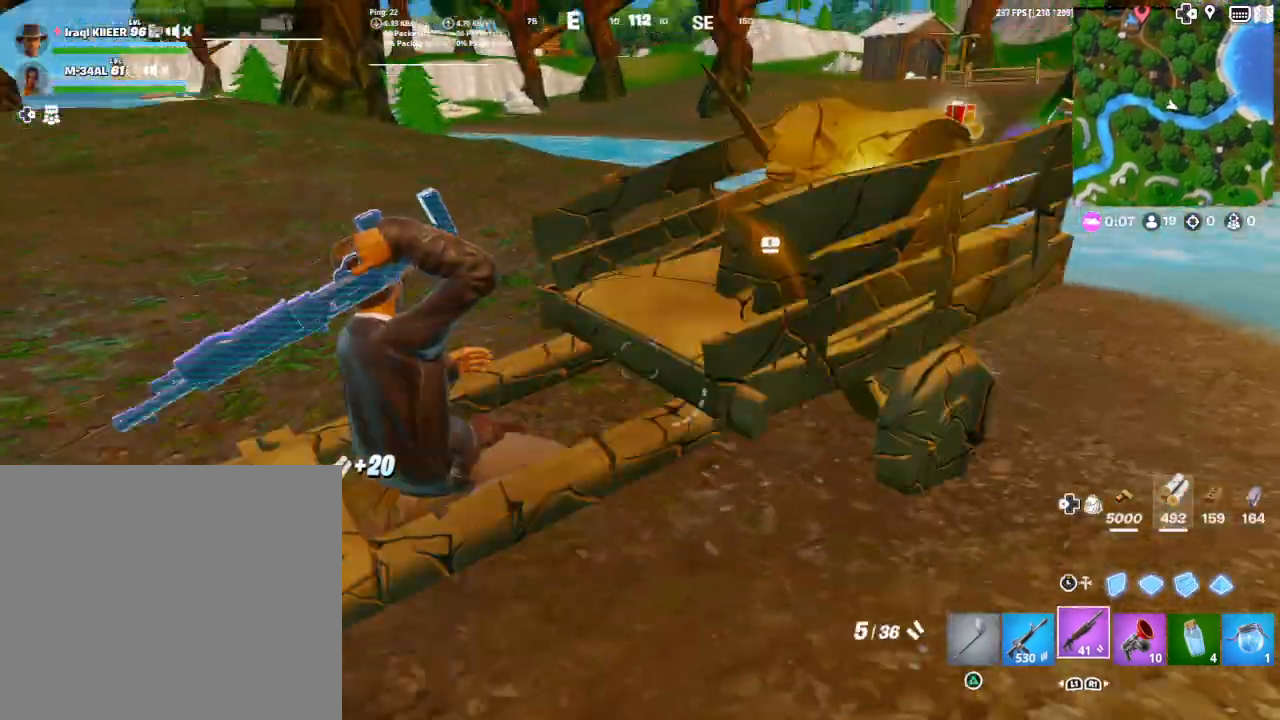
{"buttons": [], "left_stick": "up-right", "right_stick": "center", "events": [[133, "right_stick", "center"], [200, "right_stick", "down"], [267, "right_stick", "down-right"], [400, "left_stick", "up-right"], [433, "right_stick", "center"]]}
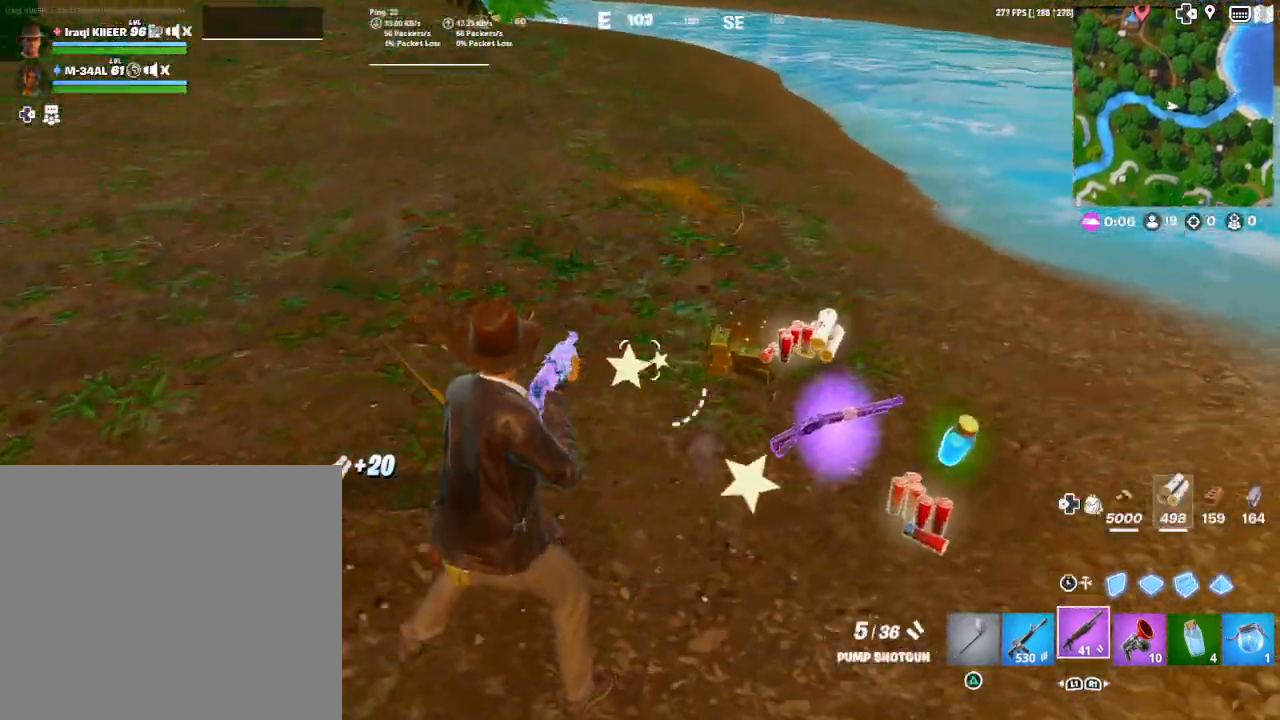
{"buttons": [], "left_stick": "up", "right_stick": "left", "events": [[133, "right_stick", "down-right"], [300, "right_stick", "left"], [333, "left_stick", "up"]]}
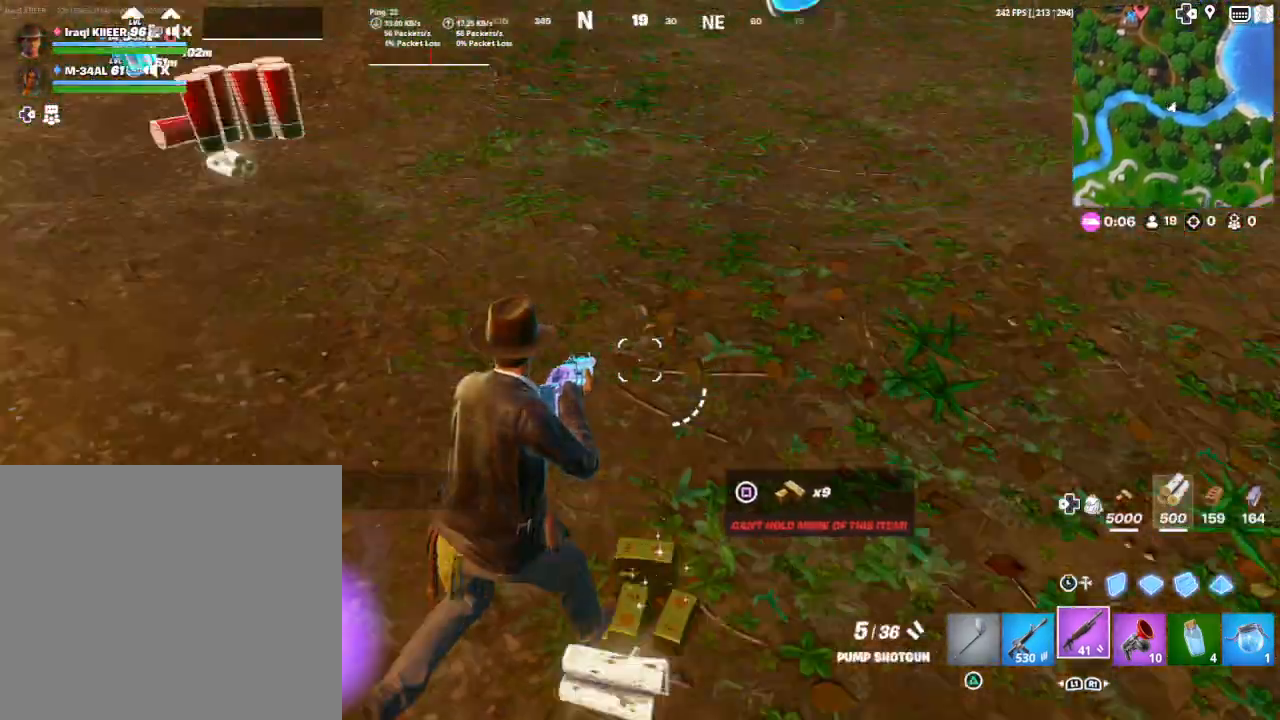
{"buttons": ["DPAD_RIGHT"], "left_stick": "center", "right_stick": "center", "events": [[33, "left_stick", "center"], [467, "DPAD_RIGHT", "down"], [500, "right_stick", "center"]]}
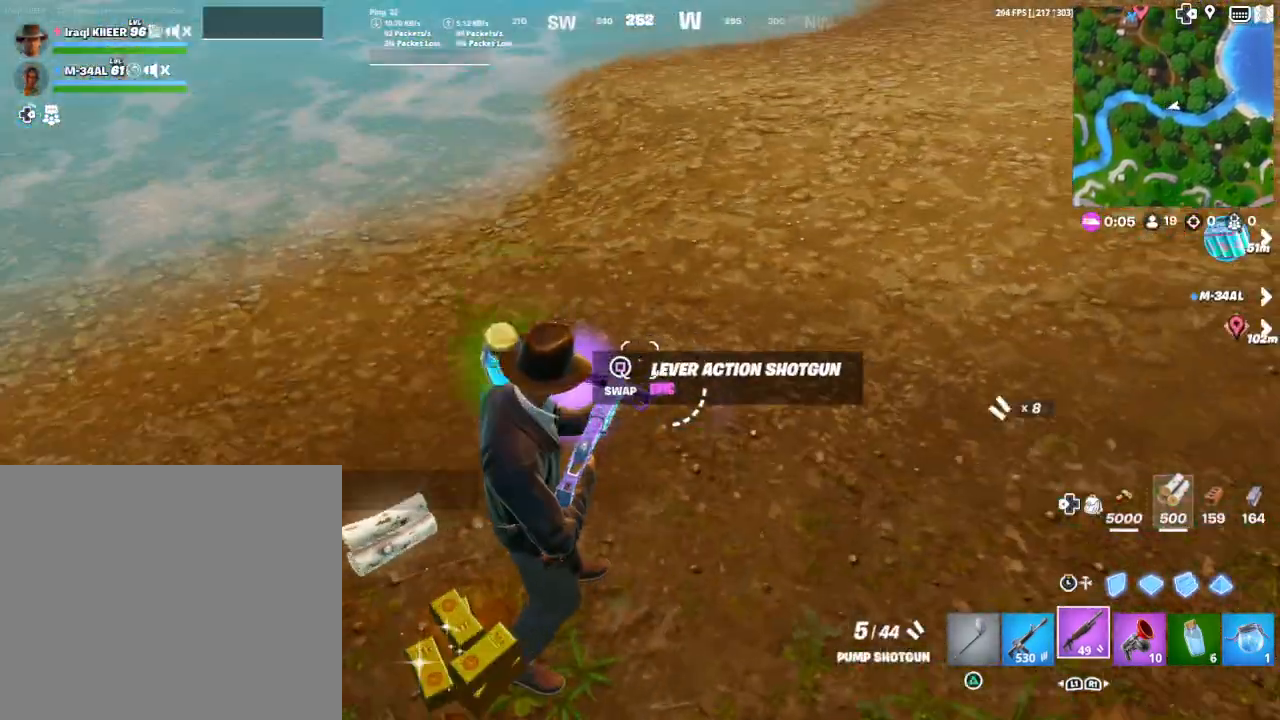
{"buttons": [], "left_stick": "center", "right_stick": "right", "events": [[67, "DPAD_RIGHT", "up"], [200, "right_stick", "left"], [333, "right_stick", "center"], [500, "right_stick", "right"]]}